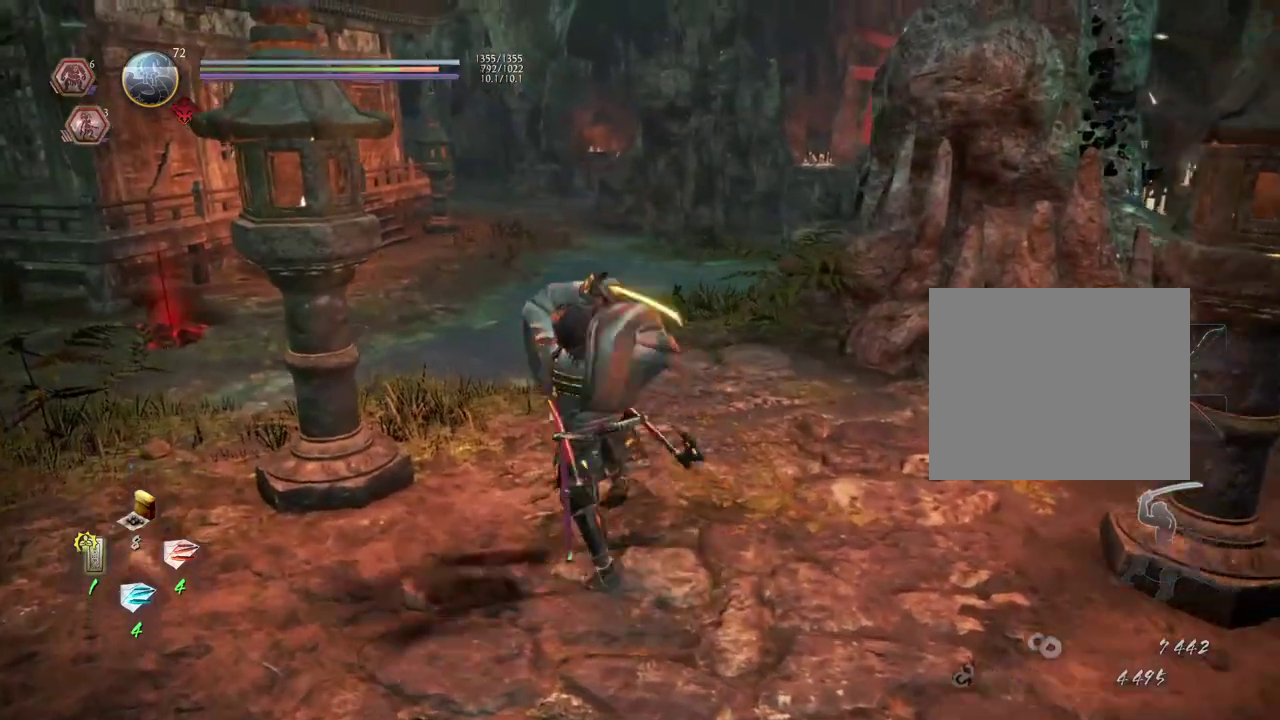
Gameplay with a controller (PlayStation layout); each line is a JSON object with the inputs held at the frame after it (dt_ms = milliseconds from this image to that frame). "events" lists button and stick changes between this image and that frame as [ms after this image, input, new state], when the widget could be followed in between.
{"dt_ms": 600, "buttons": [], "left_stick": "center", "right_stick": "center", "events": [[217, "TRIANGLE", "down"], [383, "TRIANGLE", "up"]]}
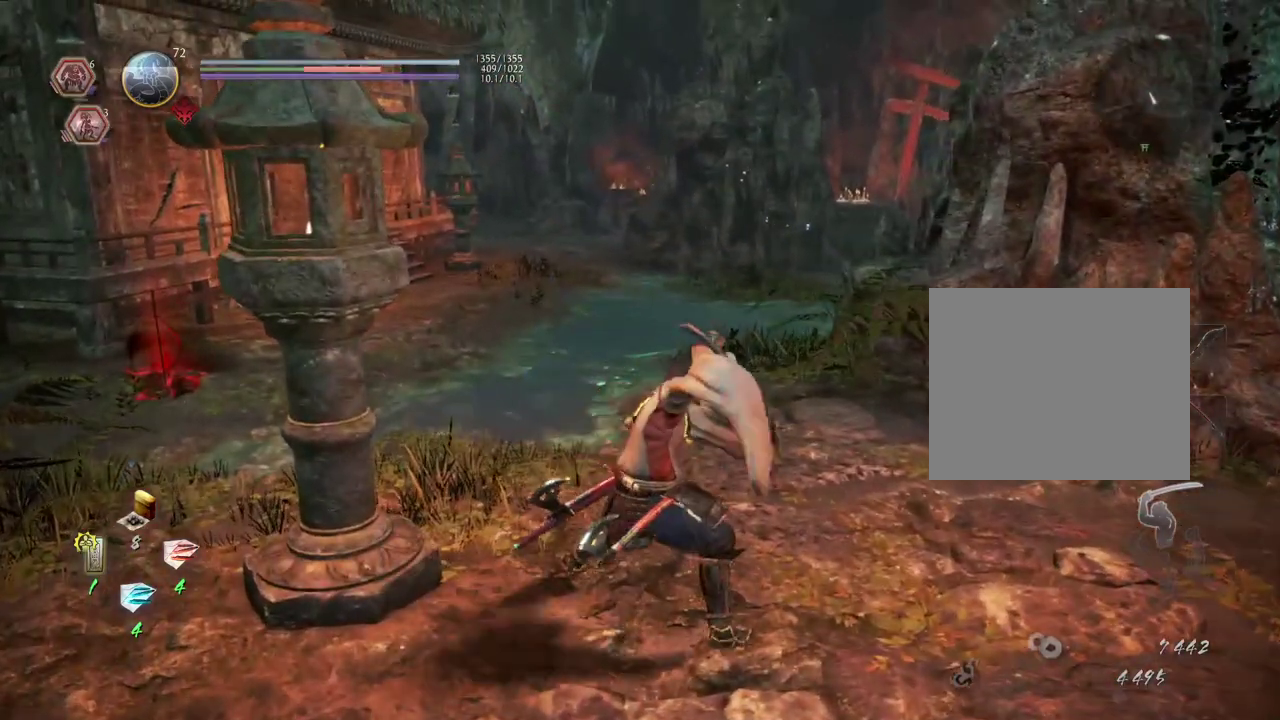
{"dt_ms": 400, "buttons": [], "left_stick": "center", "right_stick": "center", "events": []}
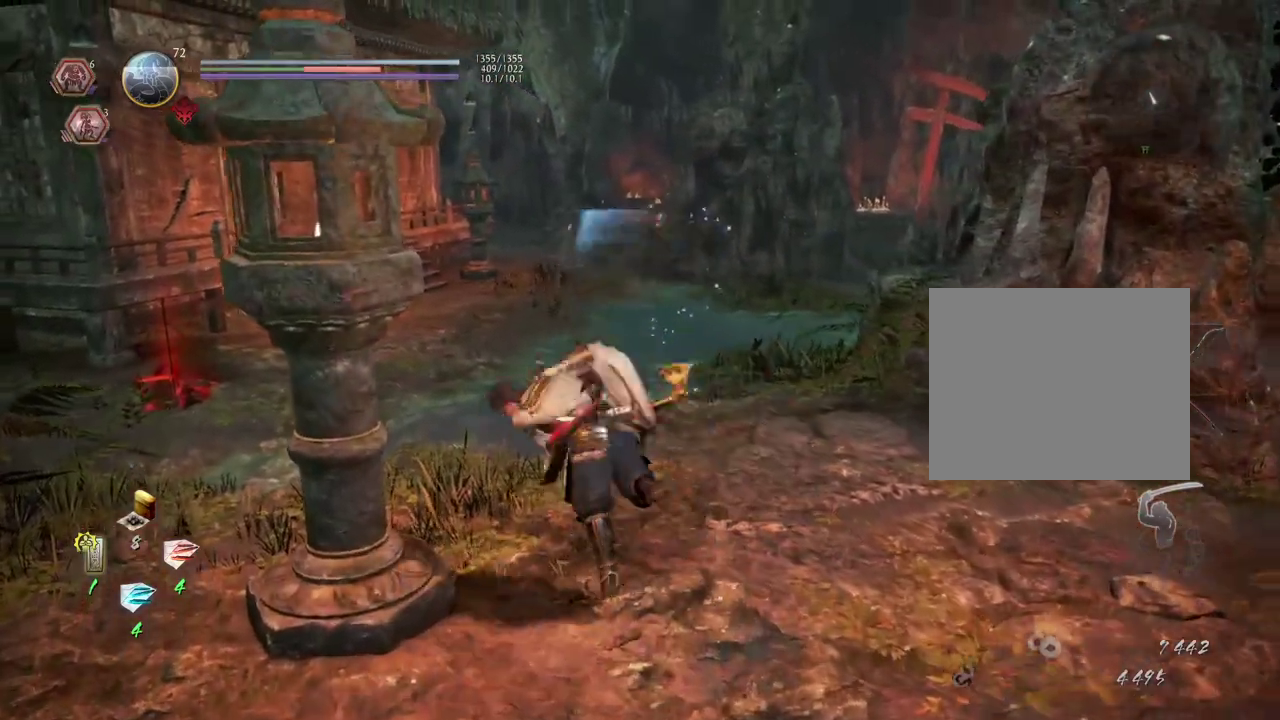
{"dt_ms": 600, "buttons": [], "left_stick": "center", "right_stick": "center", "events": [[217, "R1", "down"], [267, "CROSS", "down"], [383, "R1", "up"], [400, "CROSS", "up"]]}
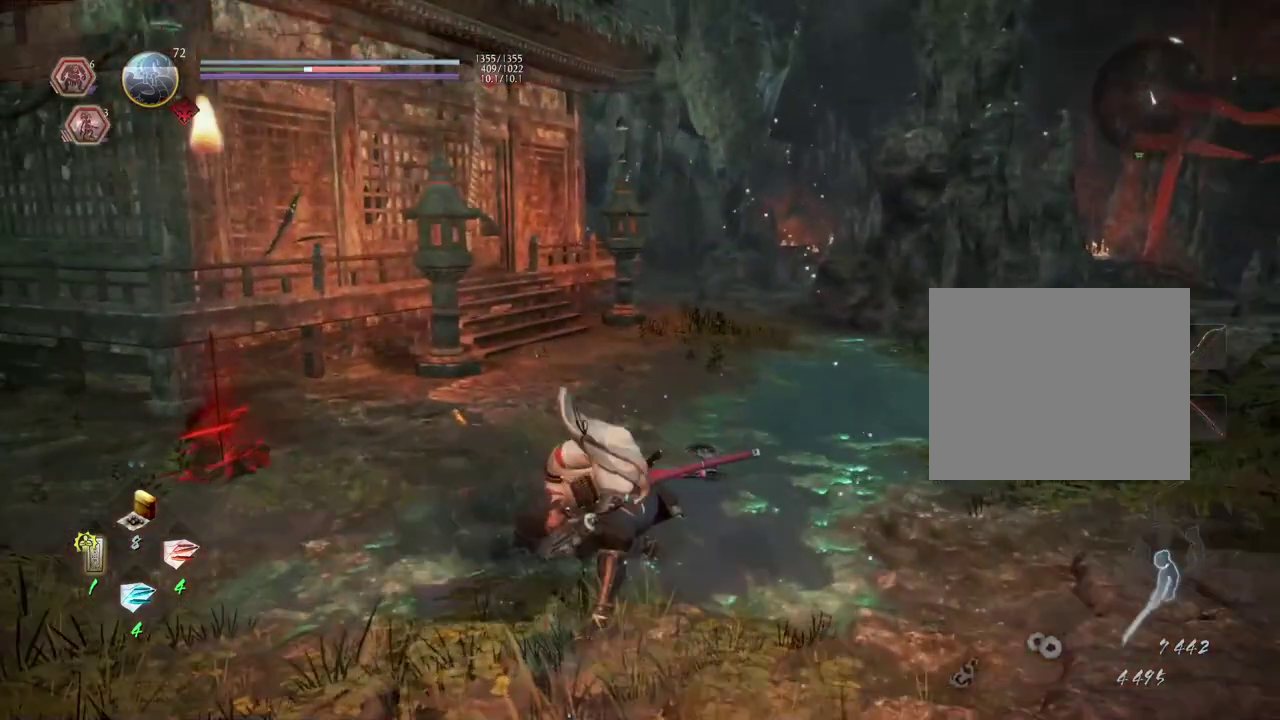
{"dt_ms": 500, "buttons": ["CROSS"], "left_stick": "center", "right_stick": "center", "events": [[483, "CROSS", "down"]]}
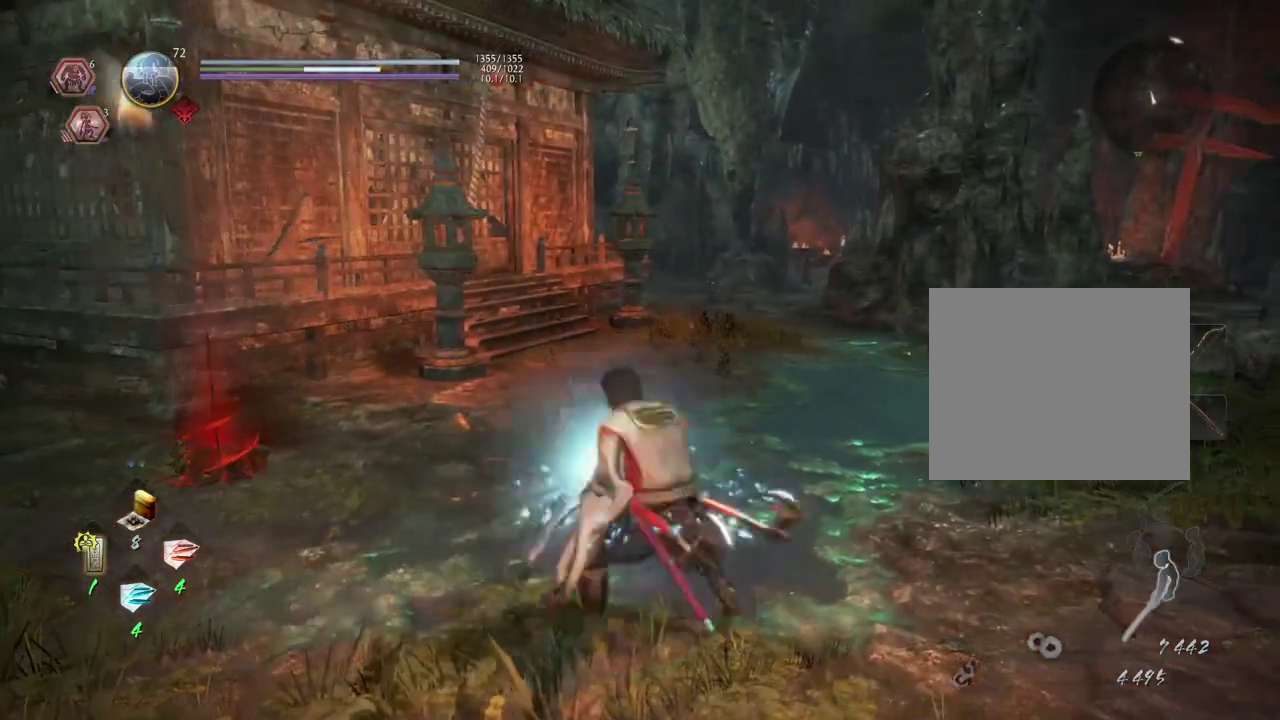
{"dt_ms": 300, "buttons": [], "left_stick": "center", "right_stick": "center", "events": [[83, "CROSS", "up"]]}
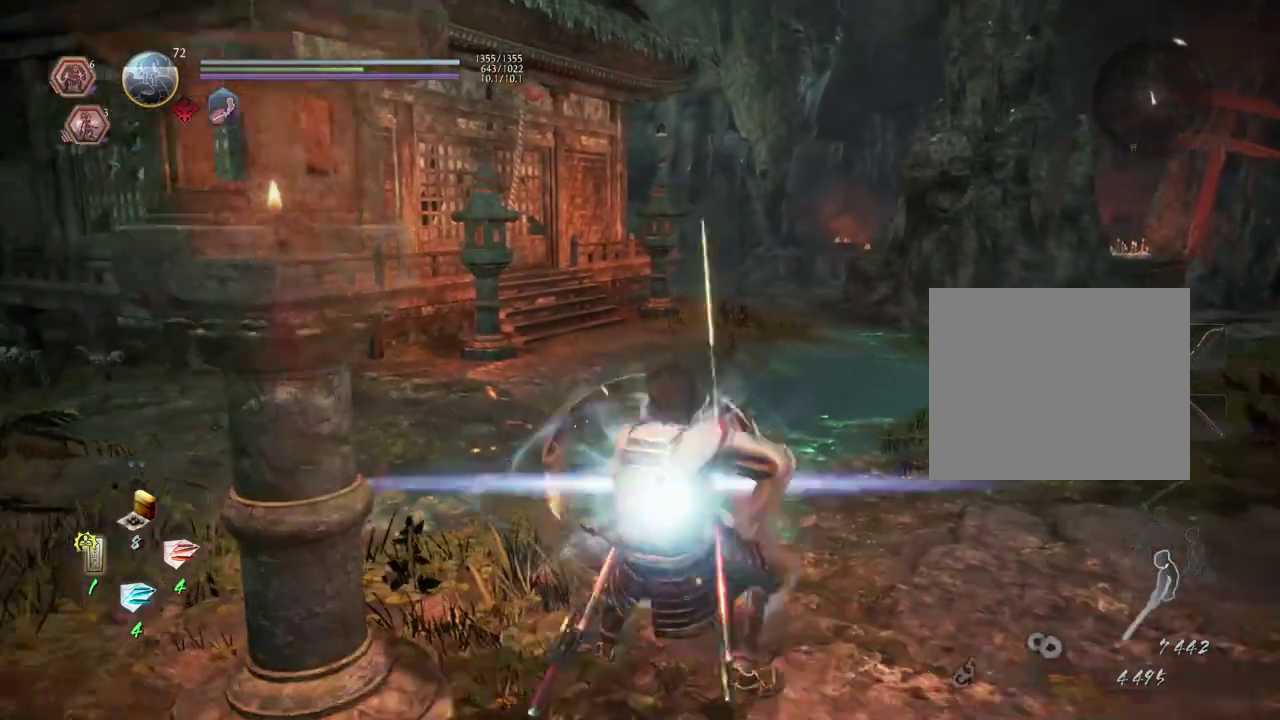
{"dt_ms": 600, "buttons": [], "left_stick": "center", "right_stick": "center", "events": [[17, "R1", "down"], [50, "TRIANGLE", "down"], [133, "left_stick", "down"], [217, "R1", "up"], [233, "TRIANGLE", "up"], [533, "left_stick", "center"]]}
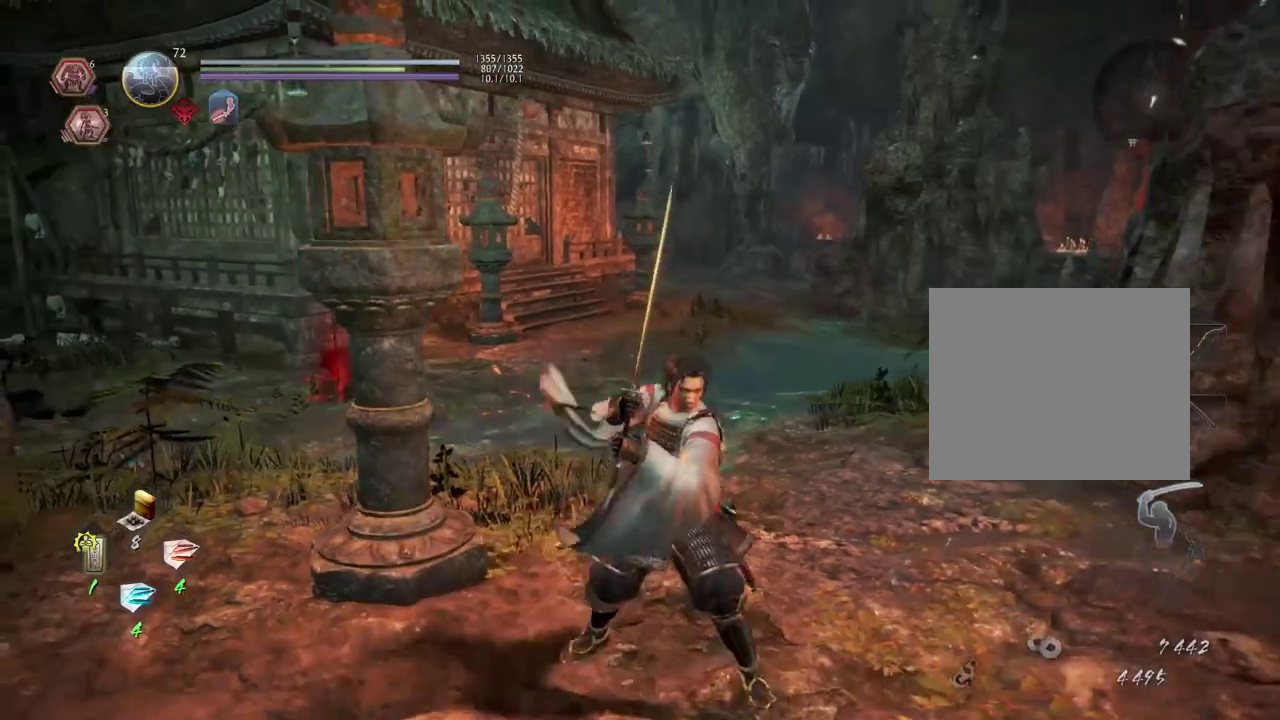
{"dt_ms": 700, "buttons": ["TRIANGLE"], "left_stick": "center", "right_stick": "center", "events": [[100, "left_stick", "up"], [267, "left_stick", "center"], [300, "SQUARE", "down"], [433, "SQUARE", "up"], [633, "TRIANGLE", "down"]]}
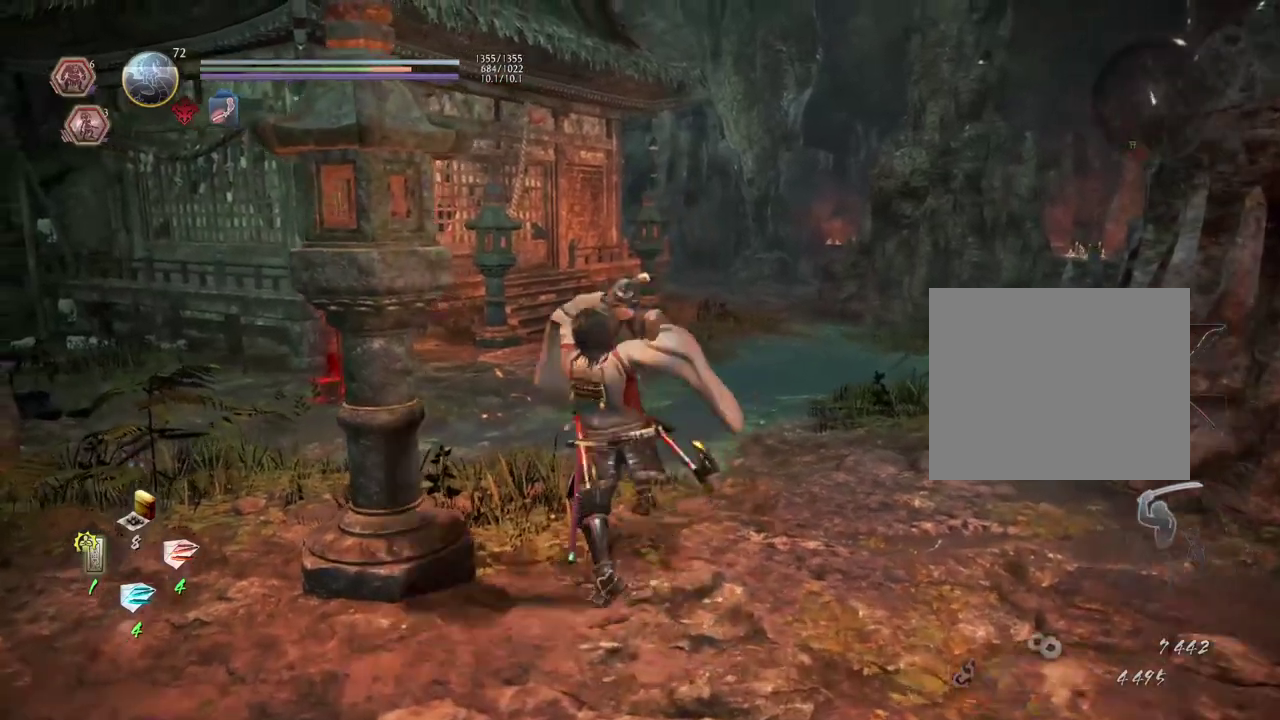
{"dt_ms": 400, "buttons": [], "left_stick": "center", "right_stick": "center", "events": [[67, "TRIANGLE", "up"], [200, "R1", "down"], [250, "CROSS", "down"], [350, "R1", "up"], [383, "CROSS", "up"]]}
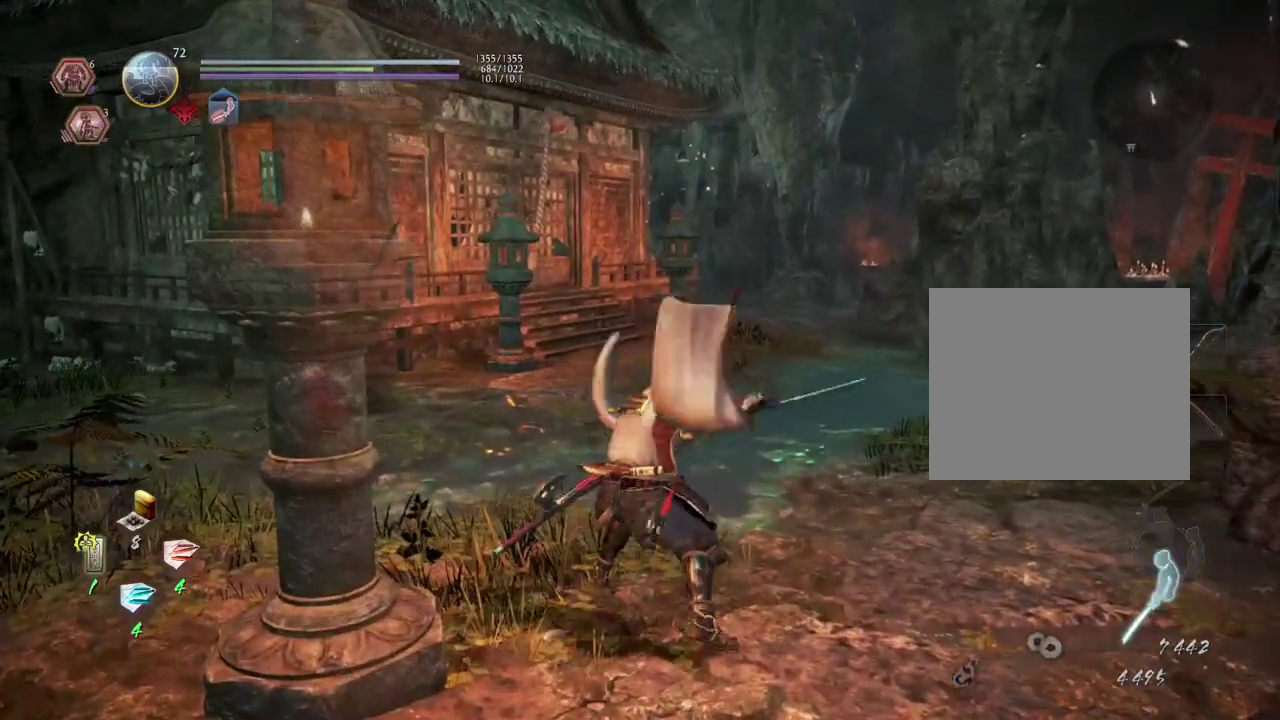
{"dt_ms": 600, "buttons": [], "left_stick": "center", "right_stick": "center", "events": []}
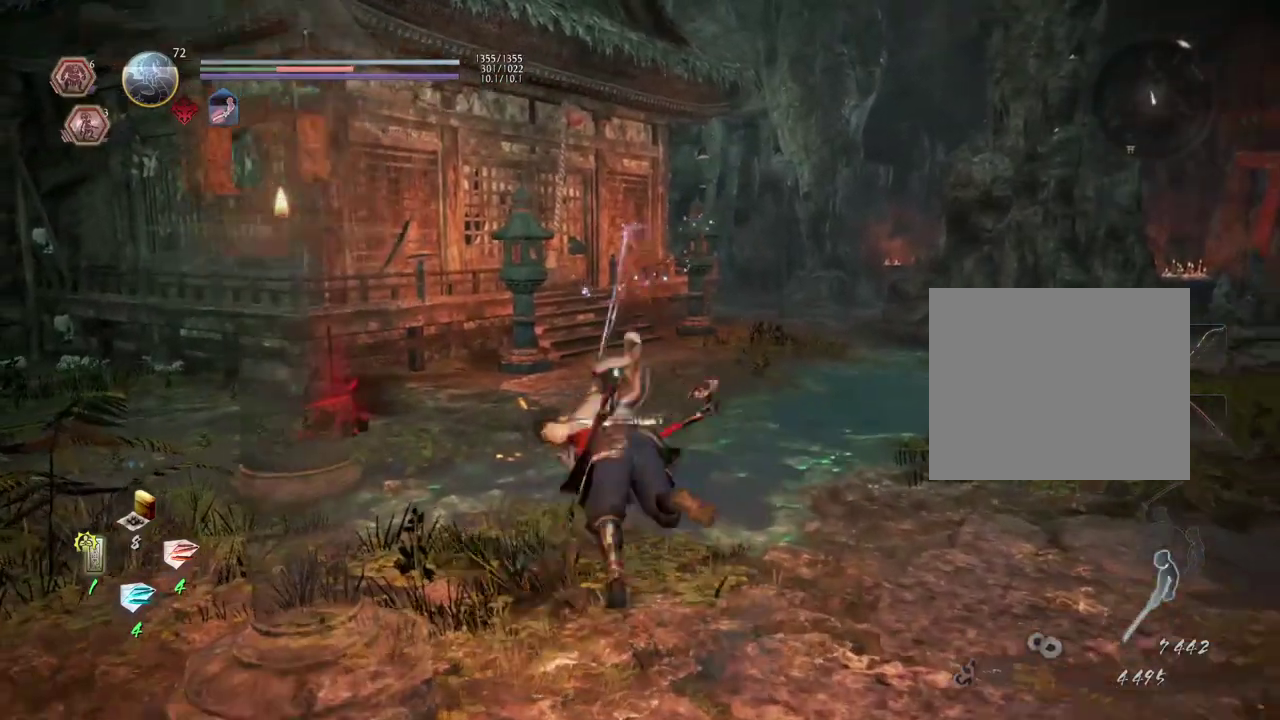
{"dt_ms": 400, "buttons": [], "left_stick": "center", "right_stick": "center", "events": []}
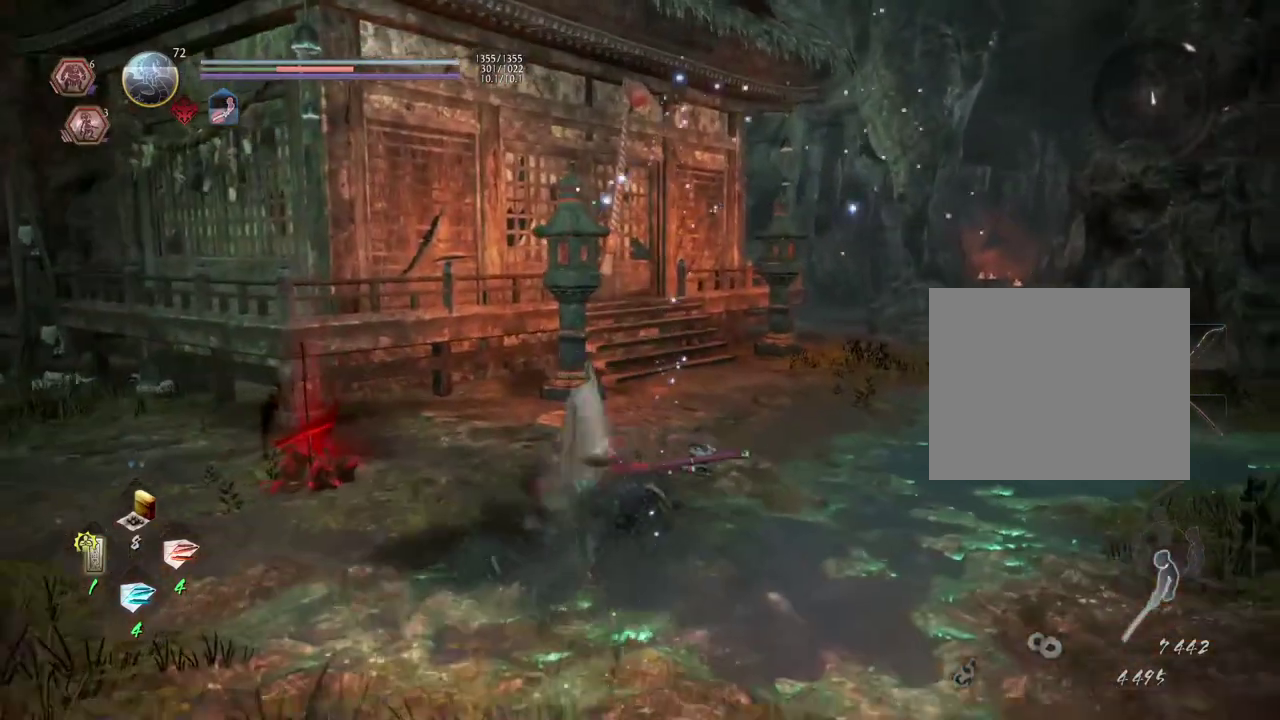
{"dt_ms": 300, "buttons": [], "left_stick": "center", "right_stick": "center", "events": []}
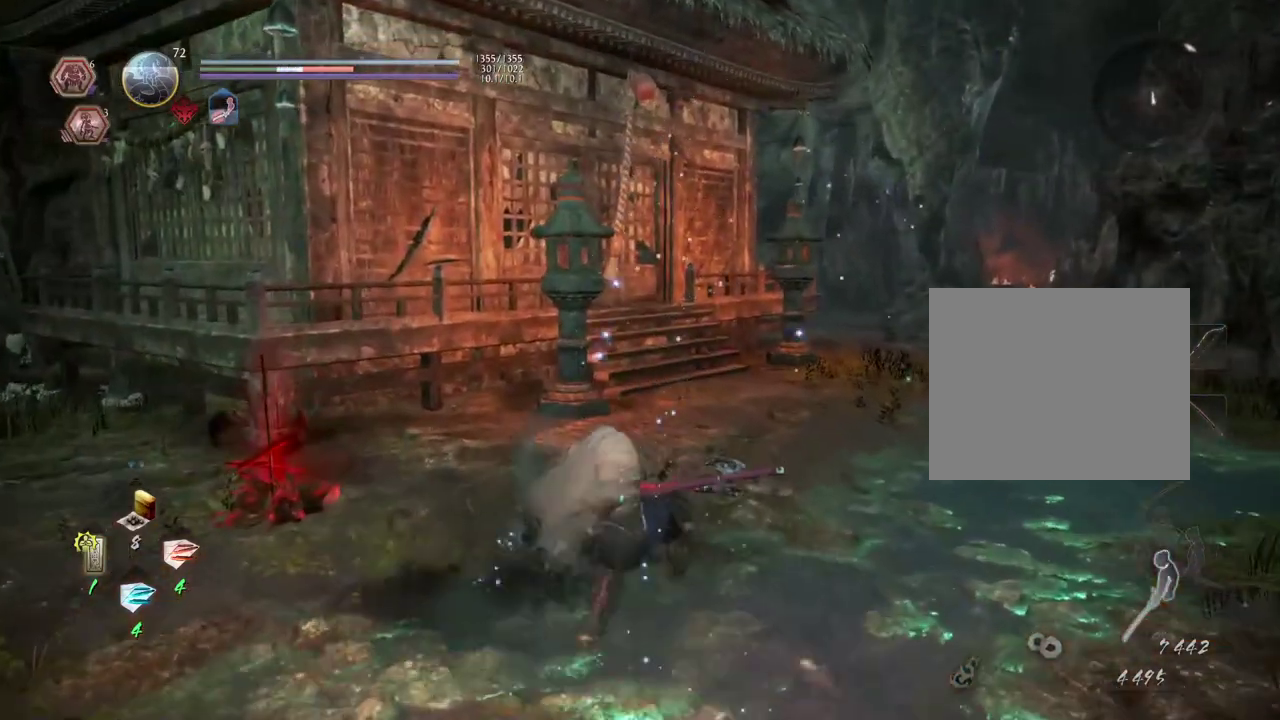
{"dt_ms": 700, "buttons": [], "left_stick": "center", "right_stick": "center", "events": [[433, "CROSS", "down"], [533, "CROSS", "up"]]}
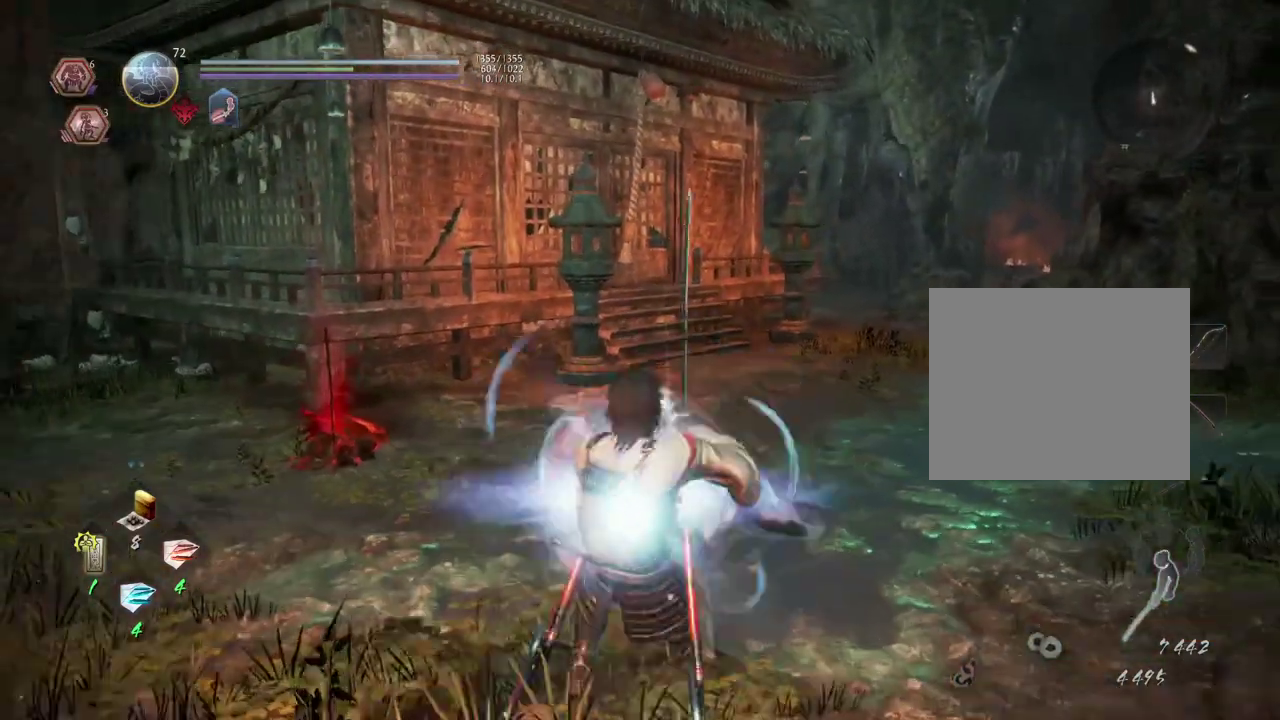
{"dt_ms": 400, "buttons": [], "left_stick": "down-right", "right_stick": "center", "events": [[317, "left_stick", "down-right"]]}
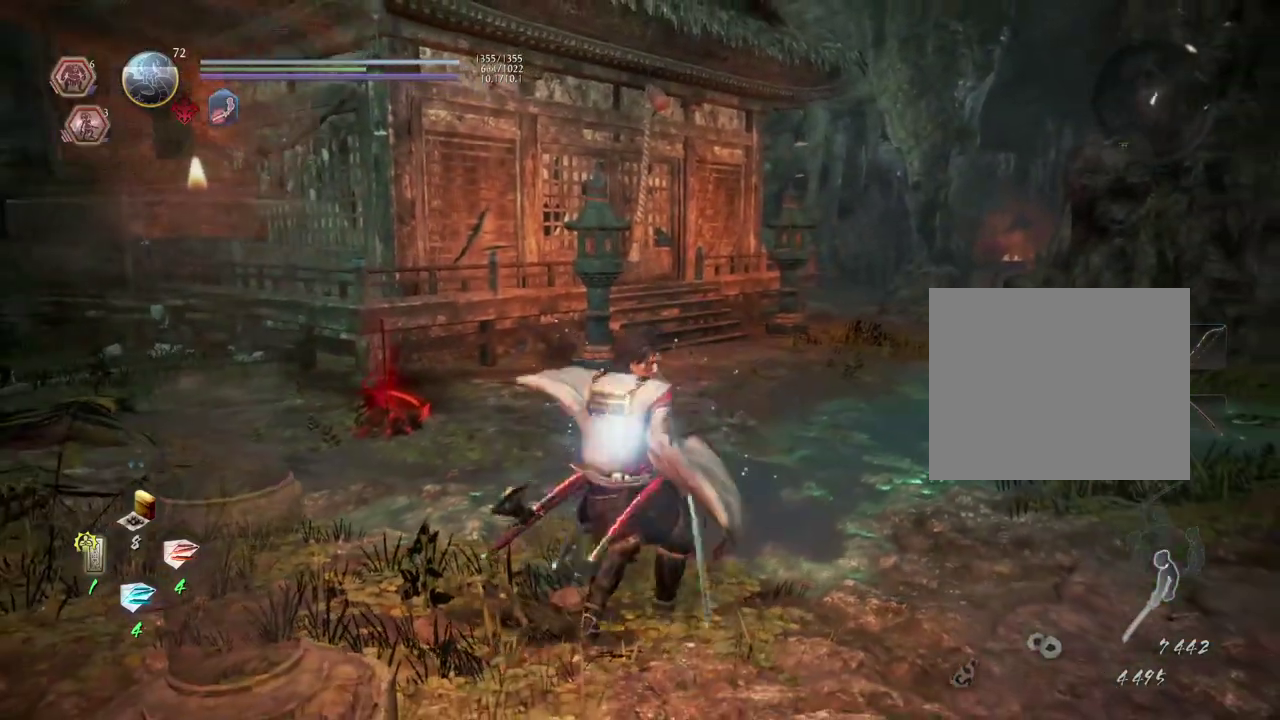
{"dt_ms": 600, "buttons": [], "left_stick": "left", "right_stick": "center", "events": [[33, "right_stick", "left"], [217, "left_stick", "down"], [350, "left_stick", "down-left"], [467, "right_stick", "center"], [550, "left_stick", "left"]]}
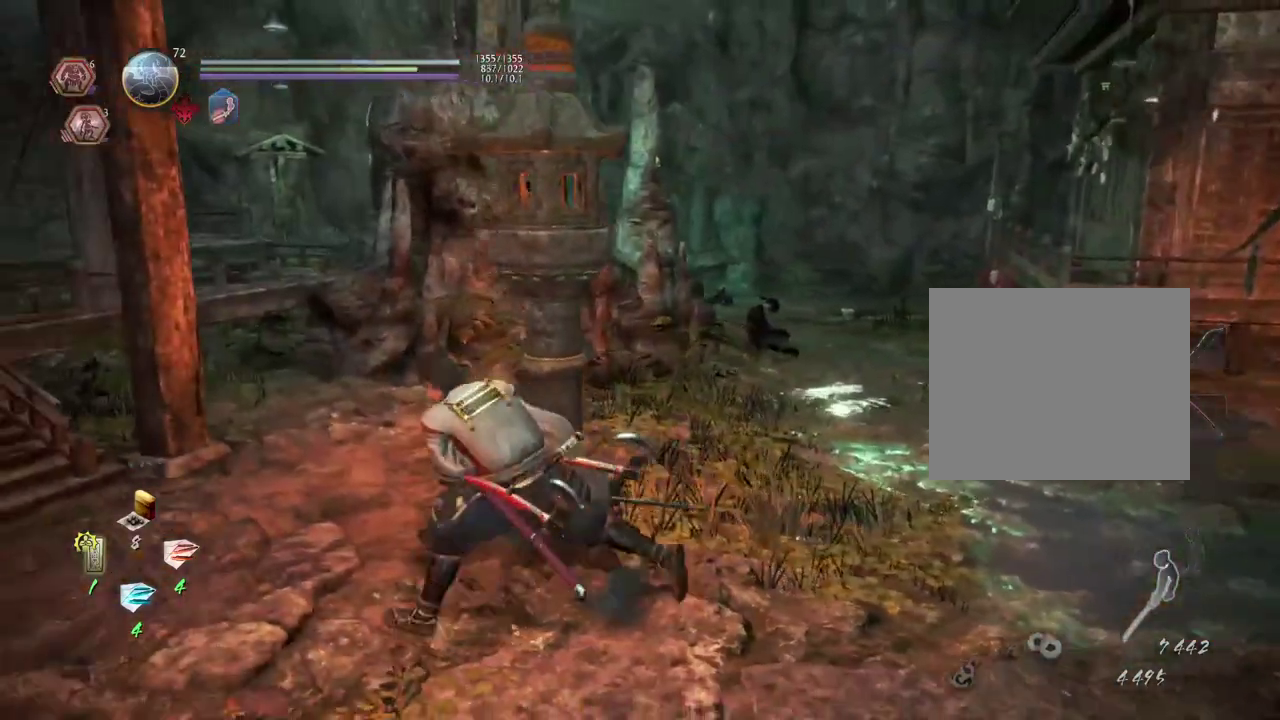
{"dt_ms": 600, "buttons": [], "left_stick": "up", "right_stick": "center", "events": [[83, "left_stick", "up-left"], [250, "left_stick", "up"]]}
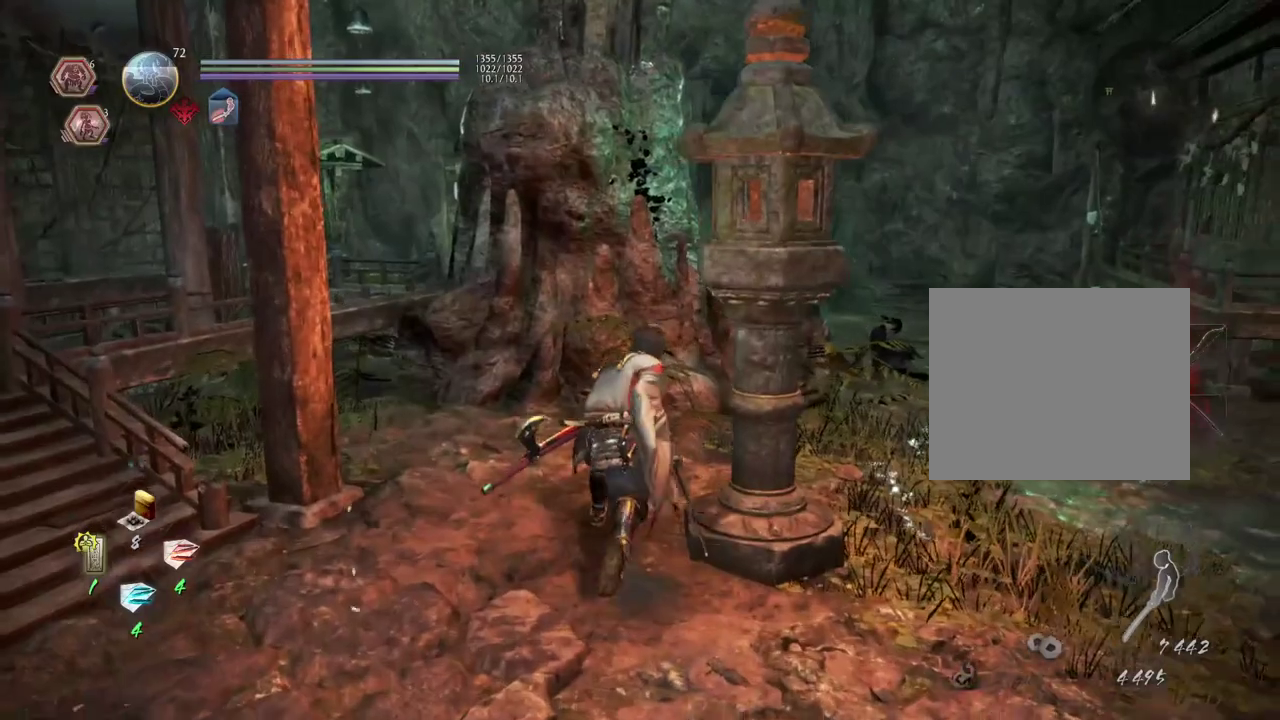
{"dt_ms": 400, "buttons": [], "left_stick": "up-right", "right_stick": "center", "events": [[183, "left_stick", "up-right"]]}
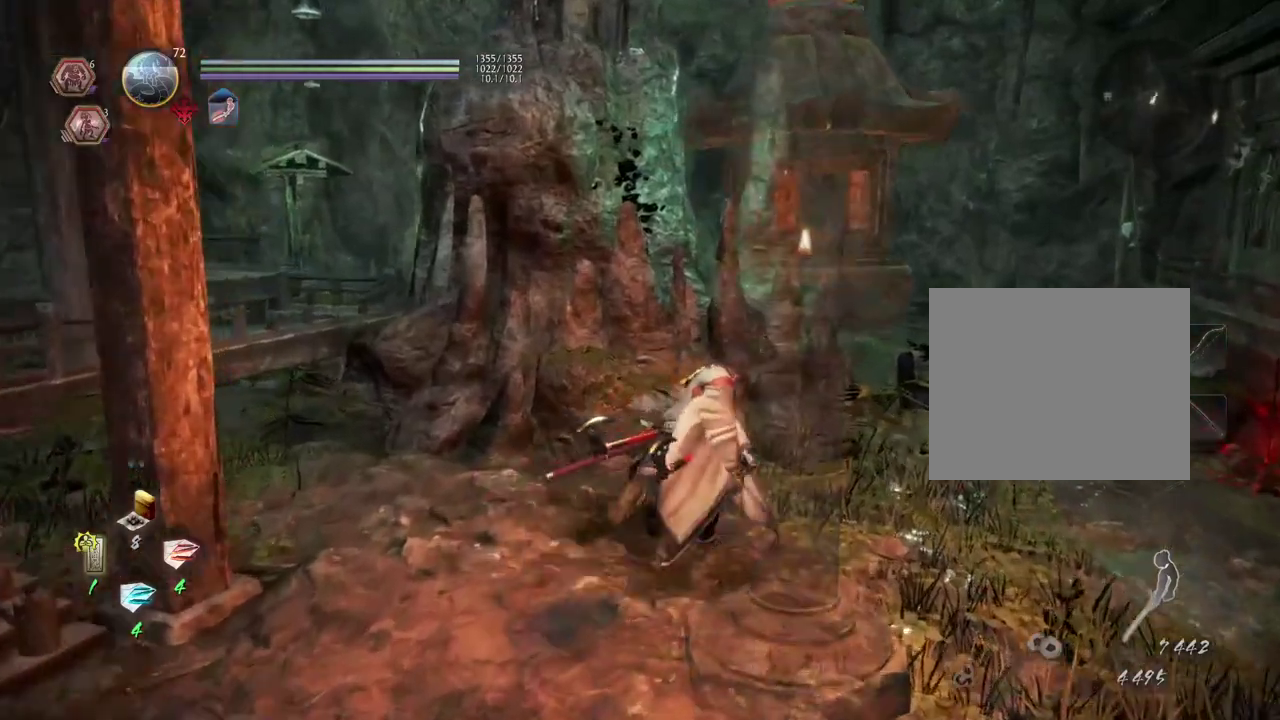
{"dt_ms": 300, "buttons": [], "left_stick": "up-right", "right_stick": "left", "events": [[217, "right_stick", "left"]]}
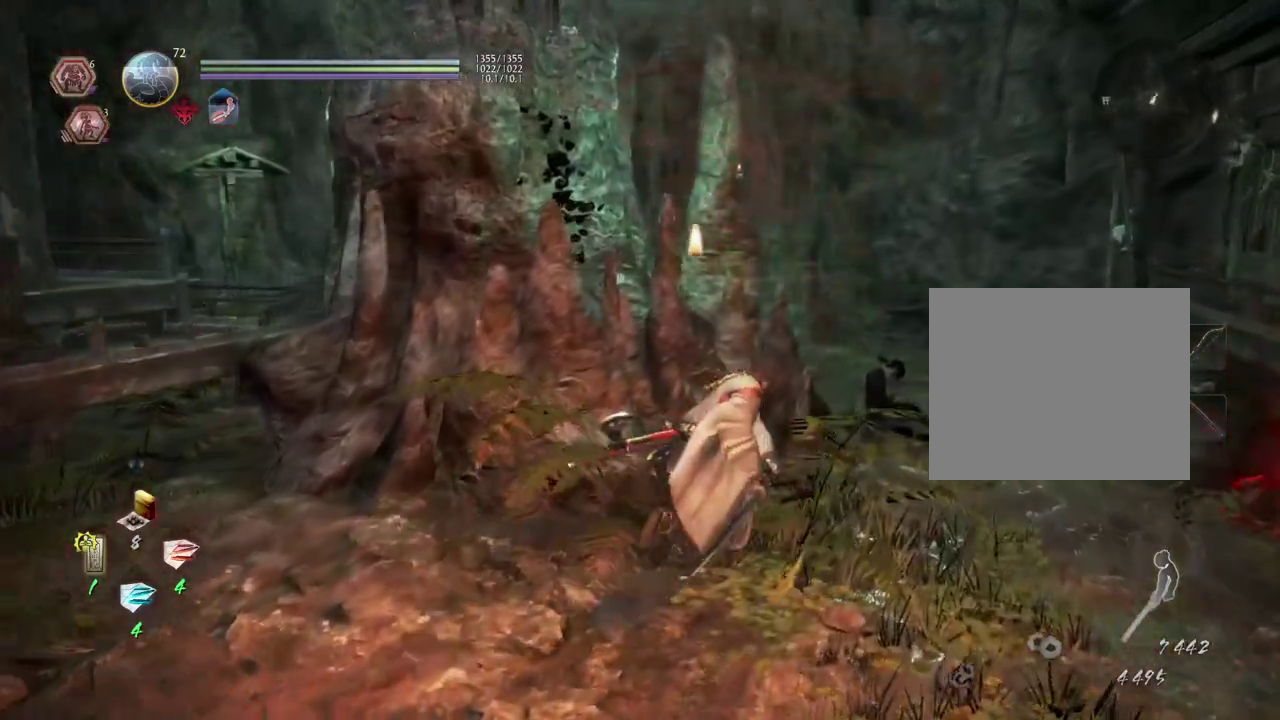
{"dt_ms": 600, "buttons": [], "left_stick": "up-right", "right_stick": "down-left"}
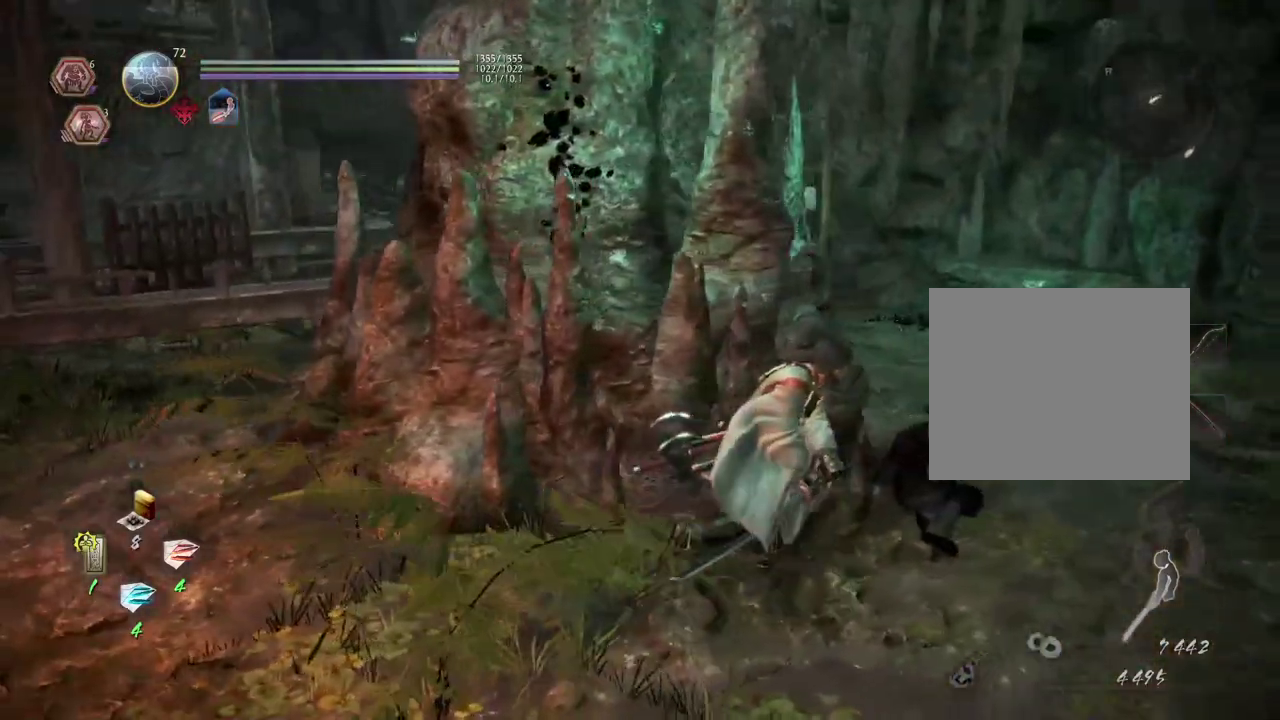
{"dt_ms": 600, "buttons": [], "left_stick": "center", "right_stick": "left", "events": [[367, "right_stick", "left"], [600, "left_stick", "center"]]}
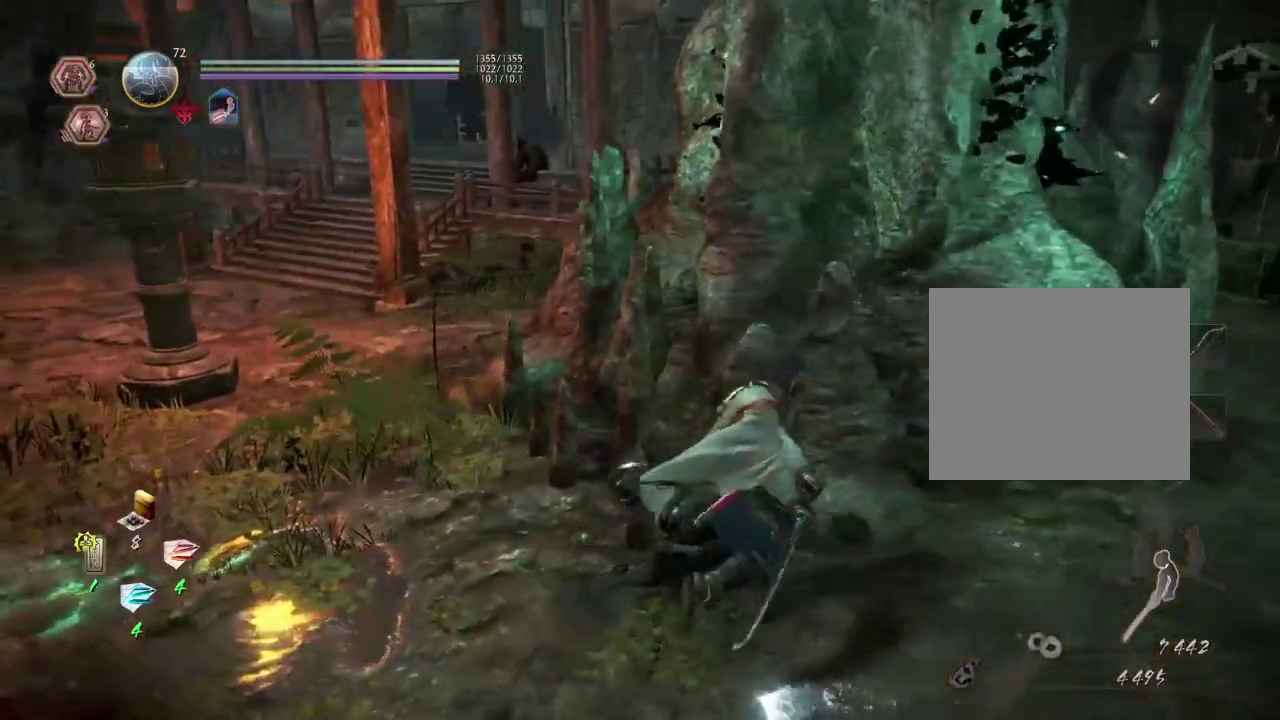
{"dt_ms": 700, "buttons": [], "left_stick": "up-left", "right_stick": "up-left", "events": [[383, "left_stick", "up-left"], [417, "right_stick", "up-left"]]}
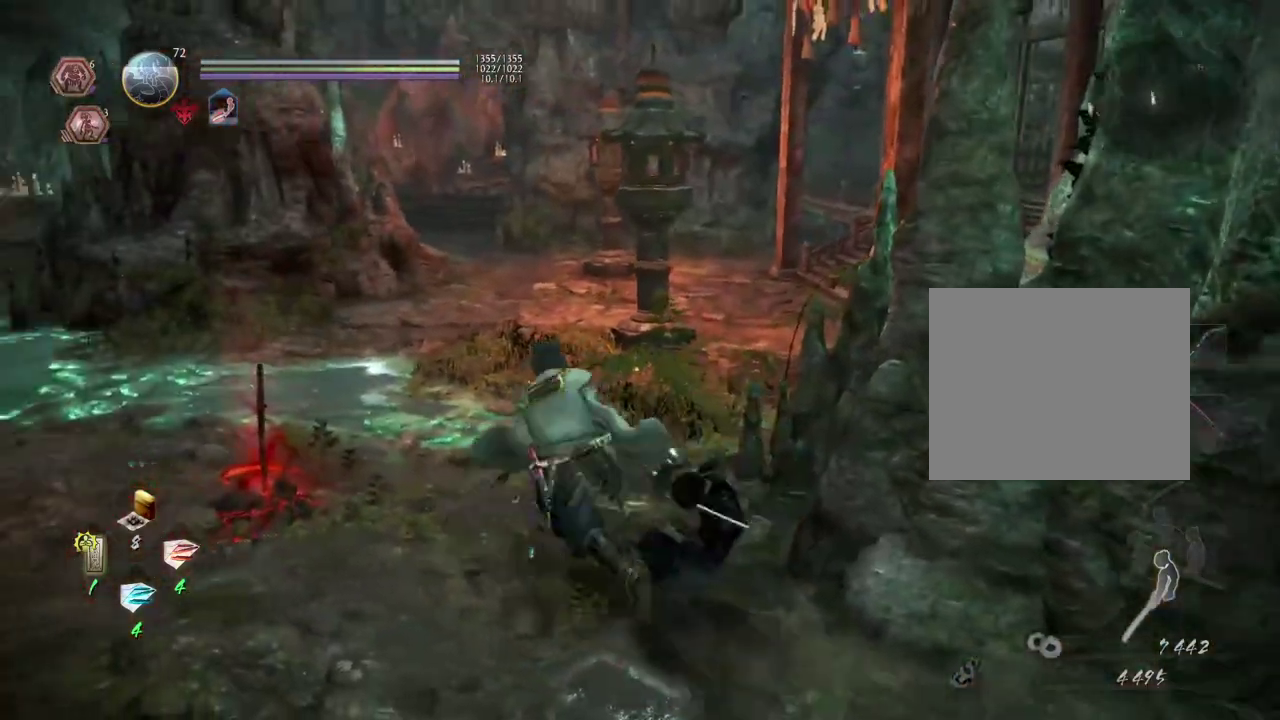
{"dt_ms": 300, "buttons": [], "left_stick": "up", "right_stick": "up-left", "events": [[50, "left_stick", "up"]]}
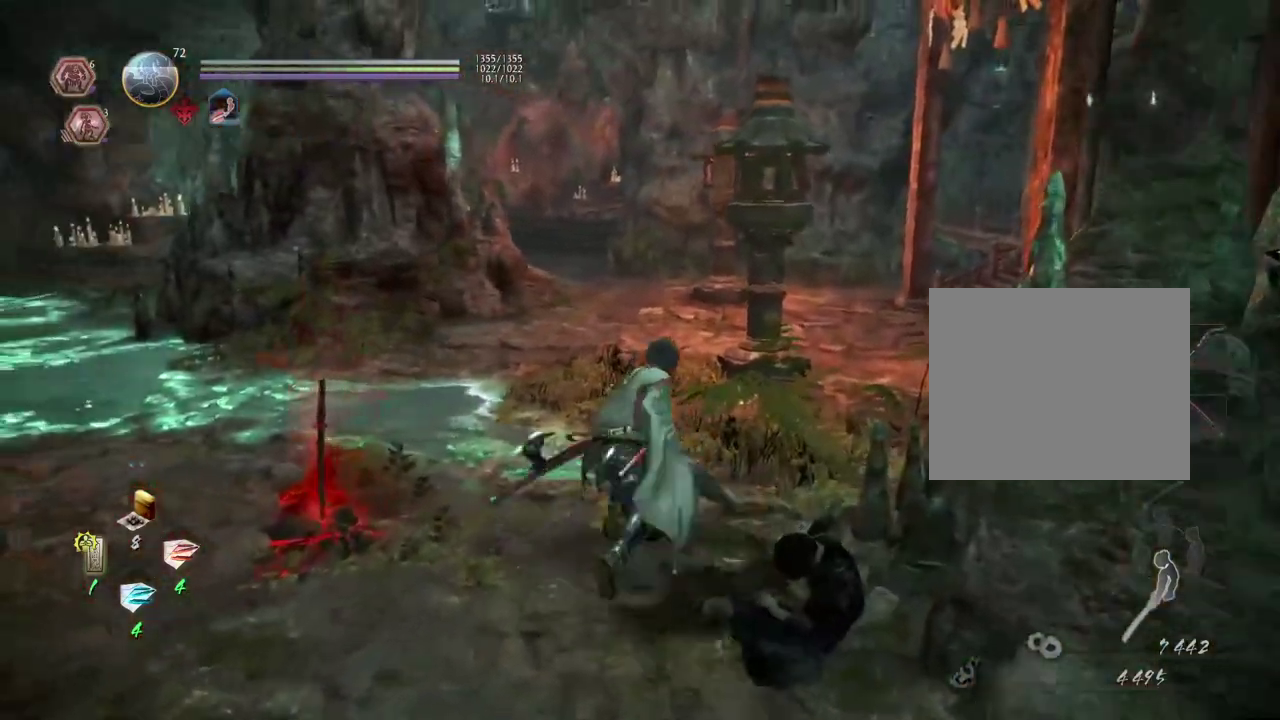
{"dt_ms": 300, "buttons": [], "left_stick": "up", "right_stick": "up-left", "events": []}
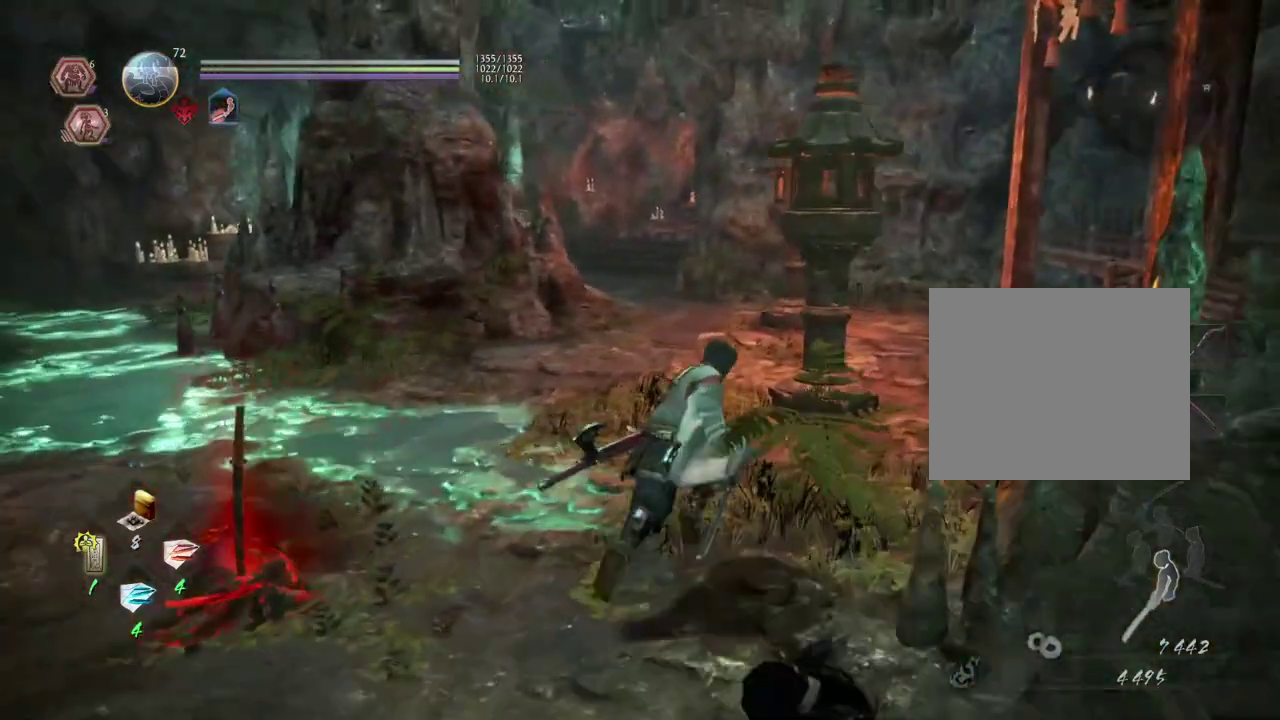
{"dt_ms": 600, "buttons": [], "left_stick": "up-right", "right_stick": "up-left", "events": [[333, "left_stick", "up-right"]]}
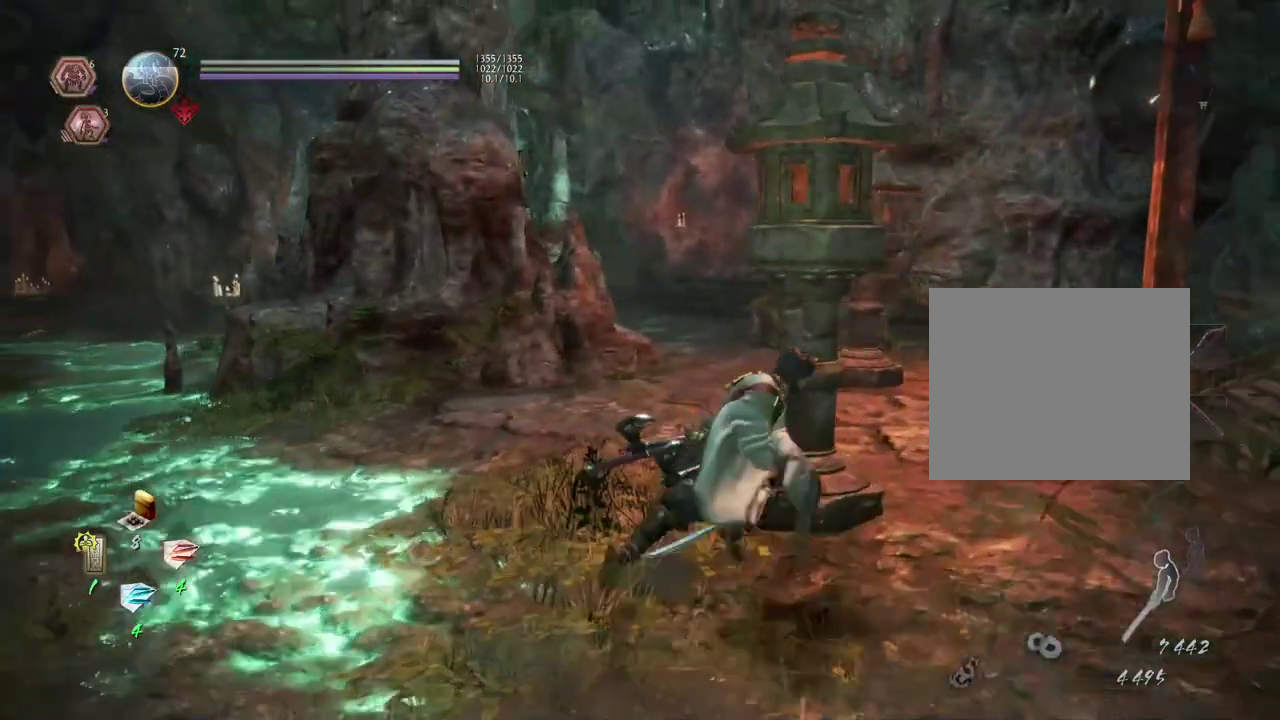
{"dt_ms": 600, "buttons": [], "left_stick": "up-right", "right_stick": "up-left"}
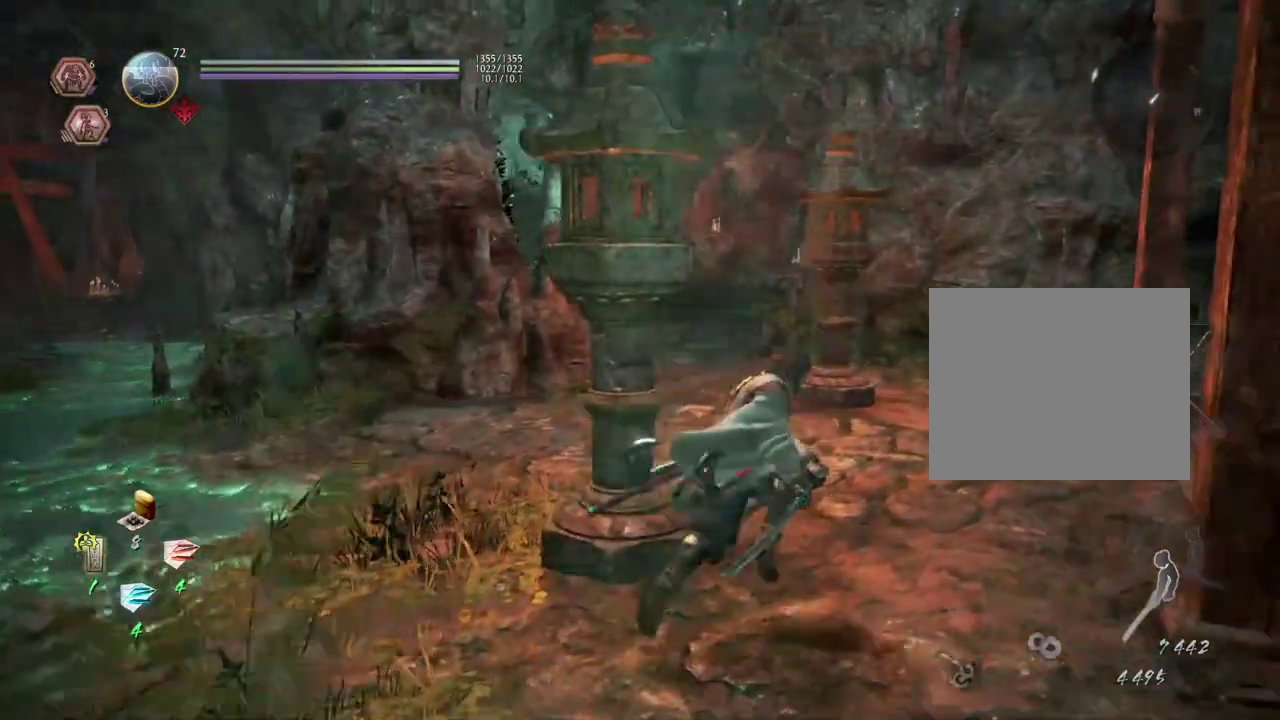
{"dt_ms": 700, "buttons": [], "left_stick": "center", "right_stick": "center"}
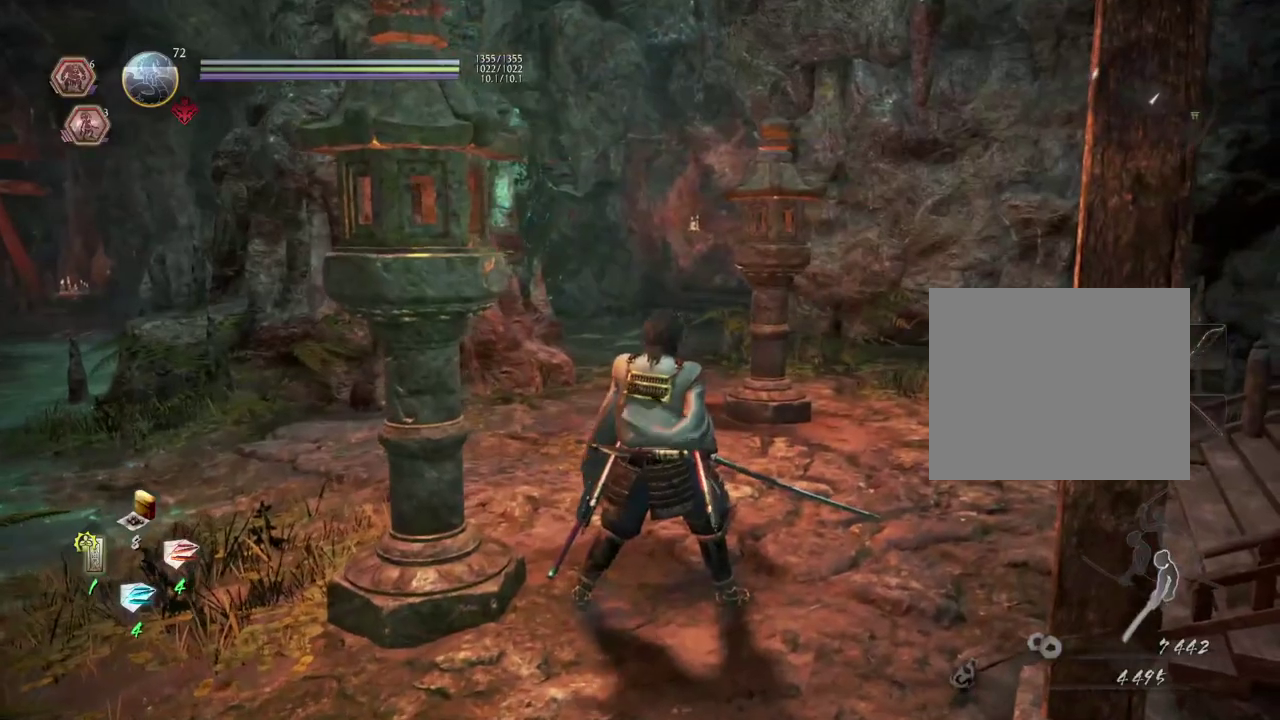
{"dt_ms": 300, "buttons": [], "left_stick": "right", "right_stick": "center", "events": [[50, "left_stick", "up-right"], [200, "left_stick", "right"]]}
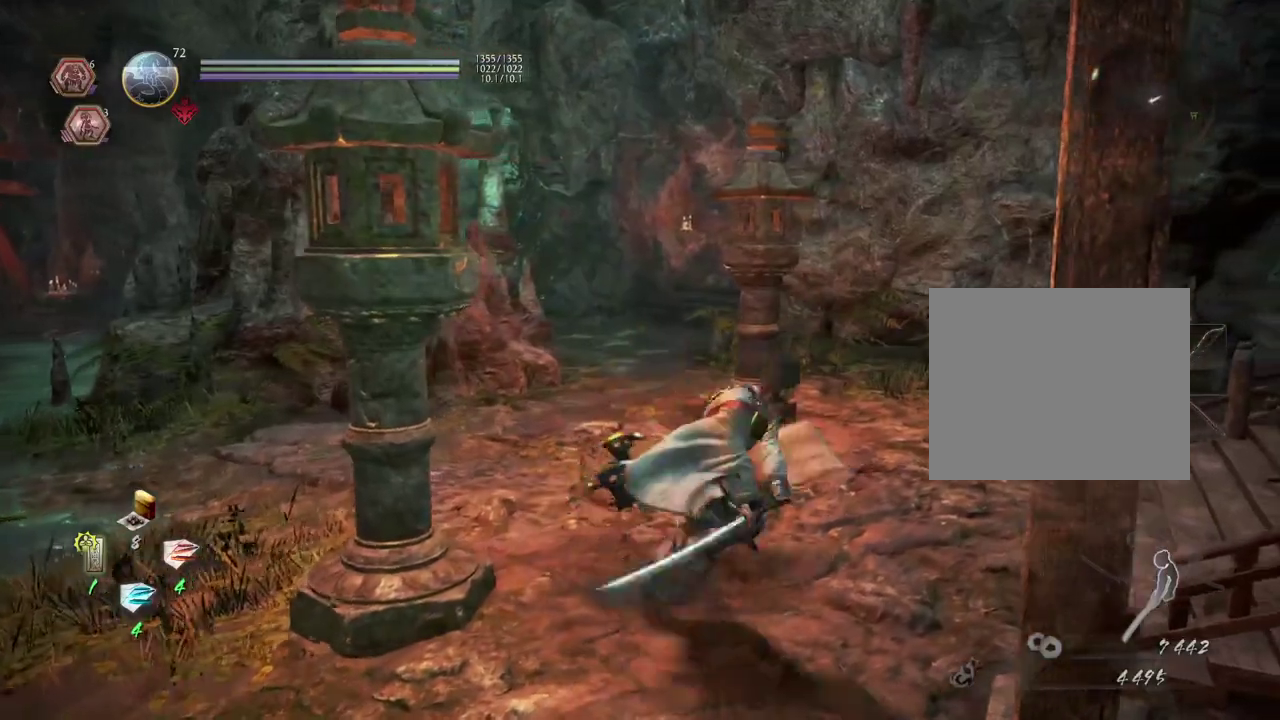
{"dt_ms": 300, "buttons": [], "left_stick": "right", "right_stick": "center", "events": []}
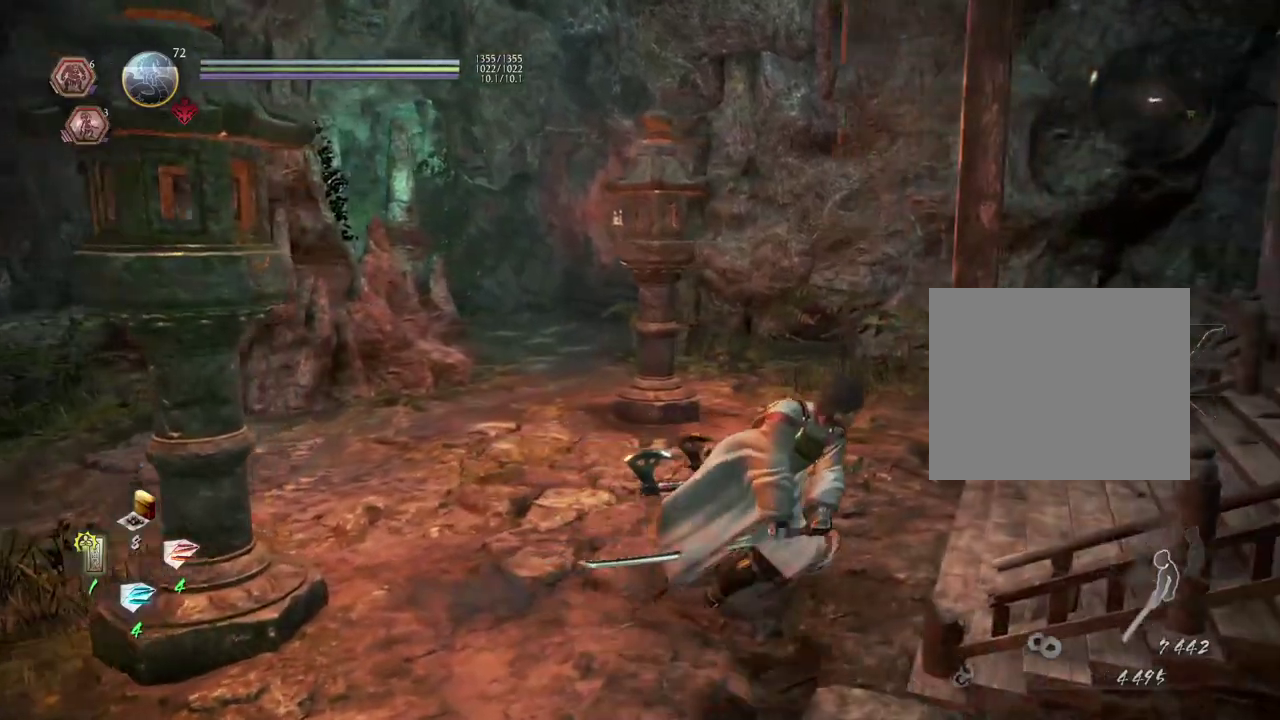
{"dt_ms": 600, "buttons": [], "left_stick": "center", "right_stick": "right", "events": [[267, "left_stick", "up-right"], [367, "left_stick", "down-left"], [467, "left_stick", "center"], [550, "right_stick", "right"]]}
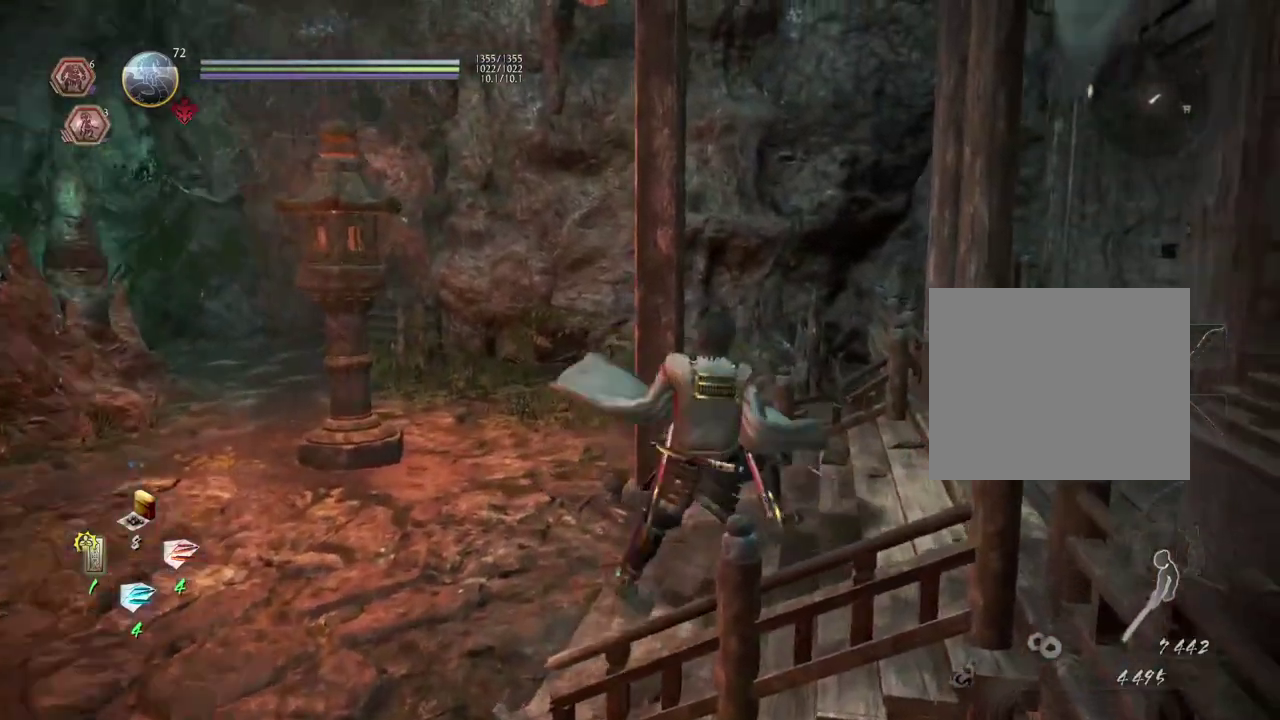
{"dt_ms": 700, "buttons": [], "left_stick": "right", "right_stick": "center", "events": [[200, "right_stick", "center"], [533, "left_stick", "right"]]}
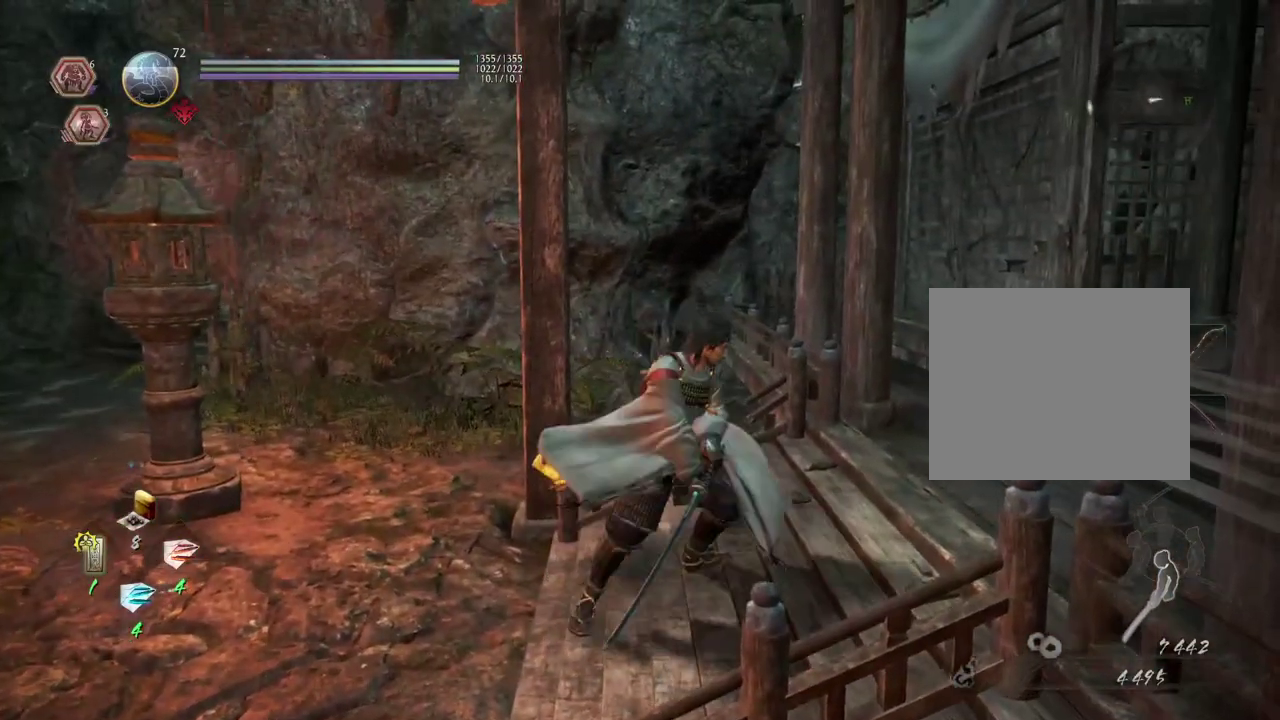
{"dt_ms": 400, "buttons": [], "left_stick": "up-right", "right_stick": "center", "events": [[283, "left_stick", "up-right"]]}